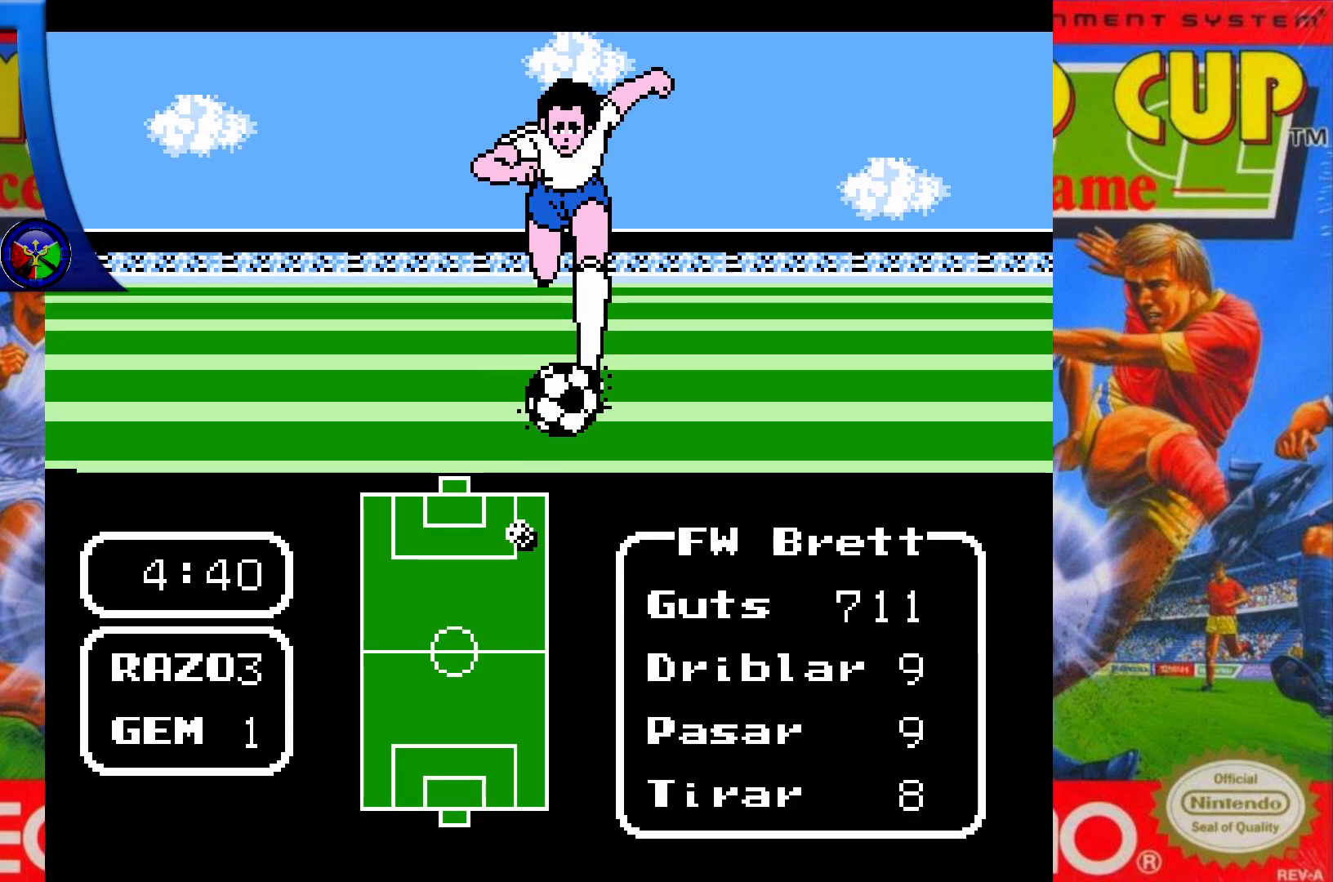
Gameplay with a controller (Xbox layout); each line is a JSON object with the inputs held at the frame after it. "events" lists button and stick changes between this image and that frame as [ms after this image, input, new state], when the widget could be followed in between. Not read: L3 R3 left_stick right_stick.
{"buttons": ["X", "DPAD_UP", "DPAD_LEFT"], "events": [[483, "X", "down"]]}
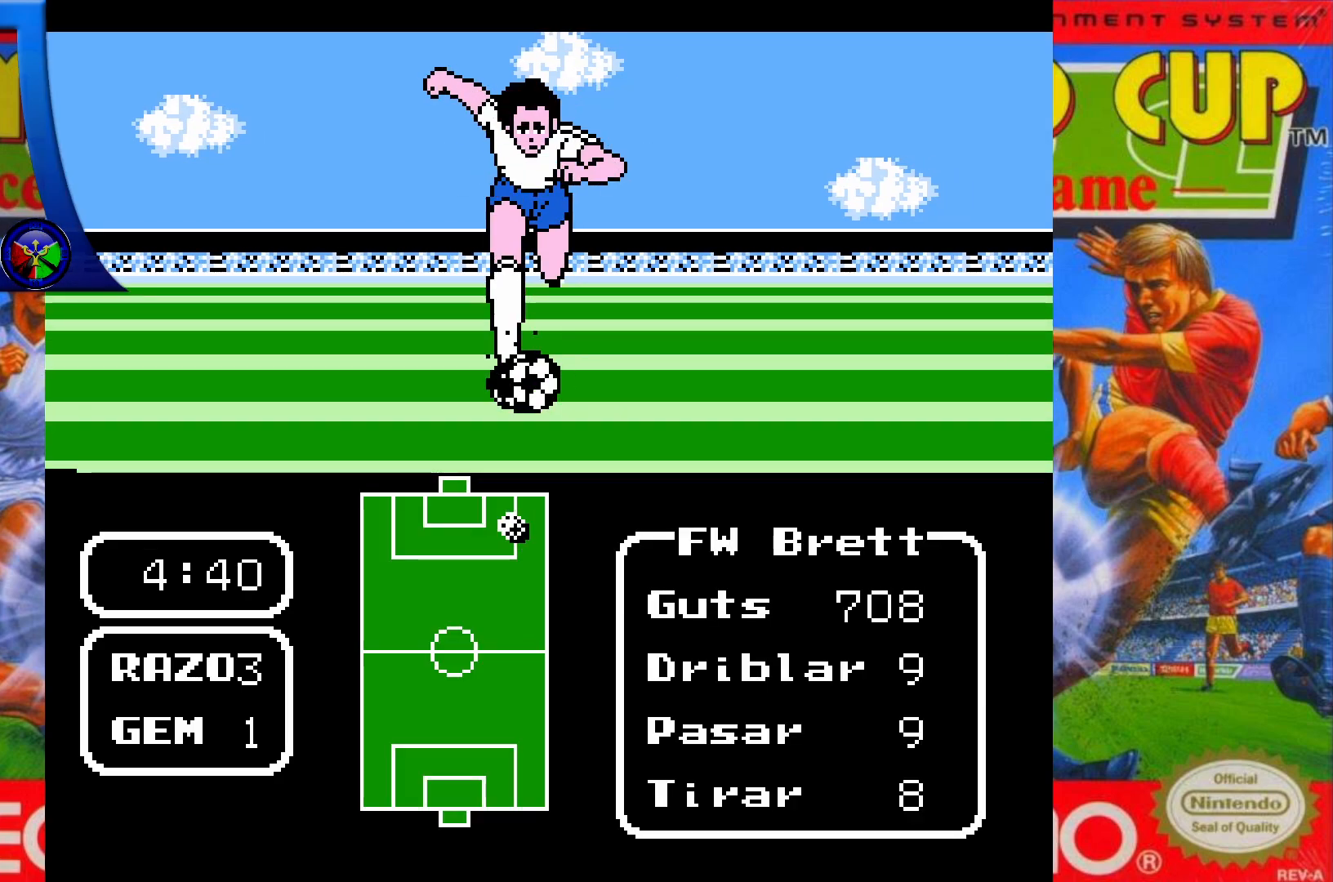
{"buttons": [], "events": [[150, "X", "up"], [317, "DPAD_LEFT", "up"], [500, "DPAD_UP", "up"]]}
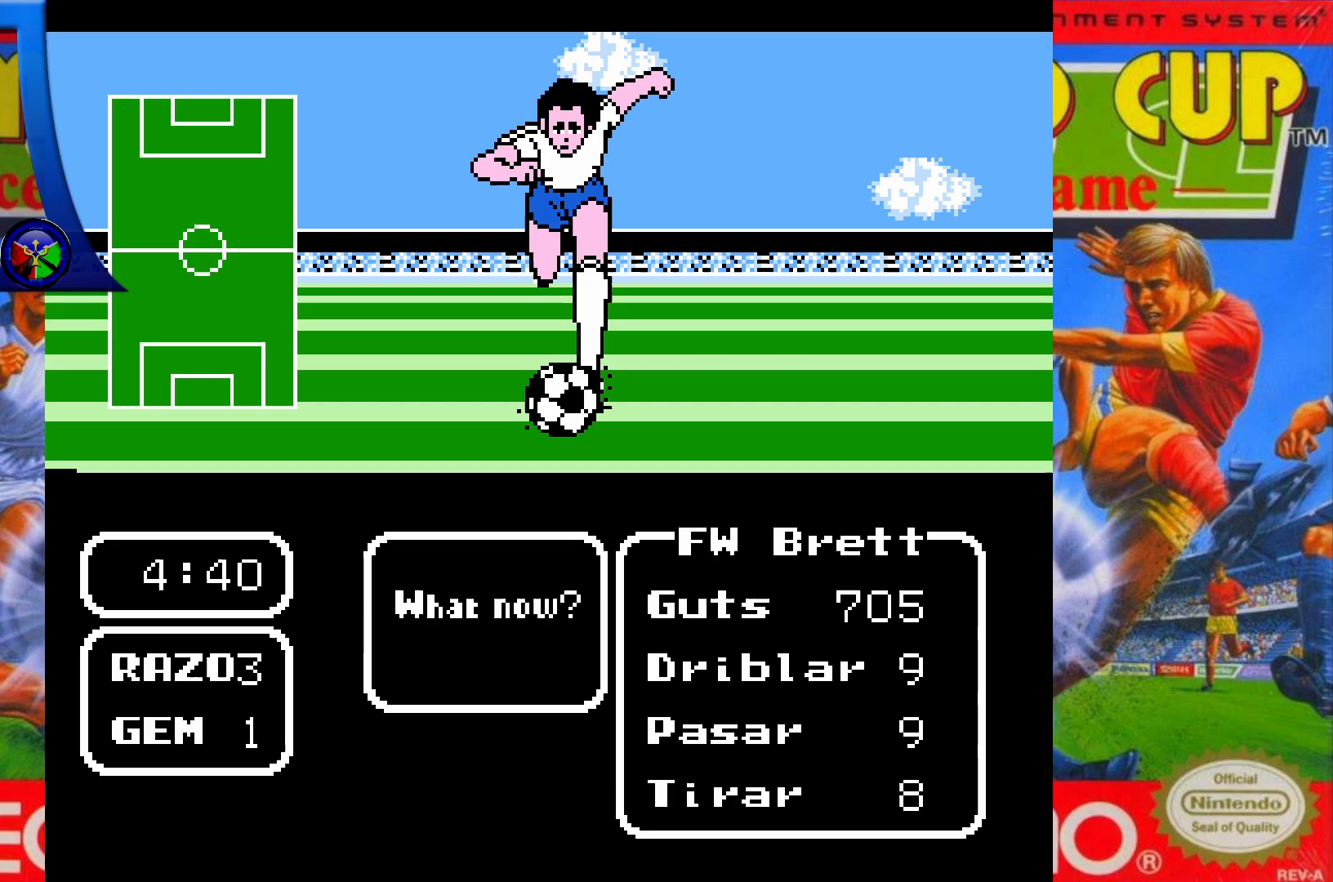
{"buttons": ["A"], "events": [[167, "DPAD_LEFT", "down"], [317, "DPAD_LEFT", "up"], [483, "A", "down"]]}
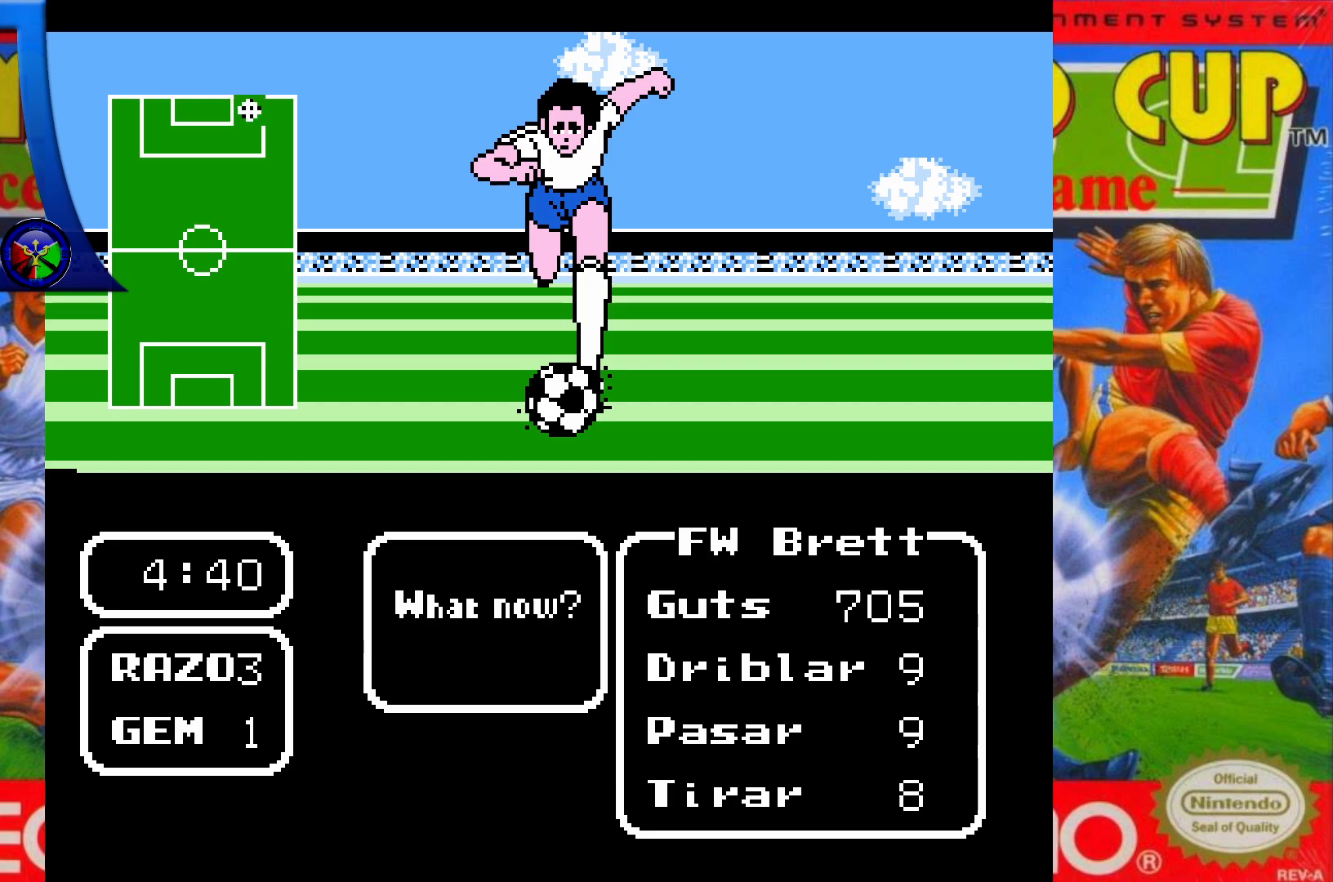
{"buttons": [], "events": [[67, "A", "up"]]}
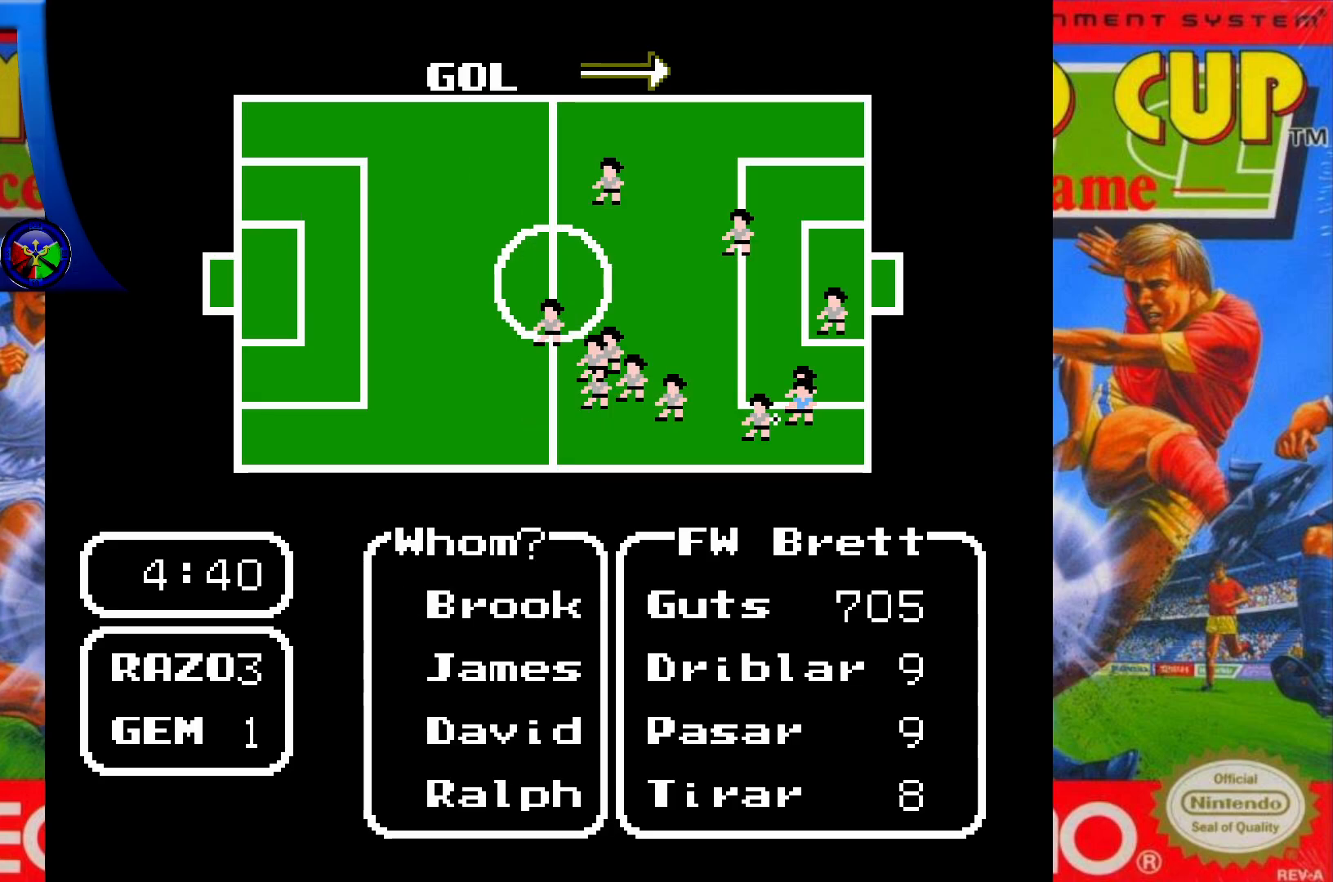
{"buttons": [], "events": [[33, "DPAD_DOWN", "down"], [200, "DPAD_DOWN", "up"]]}
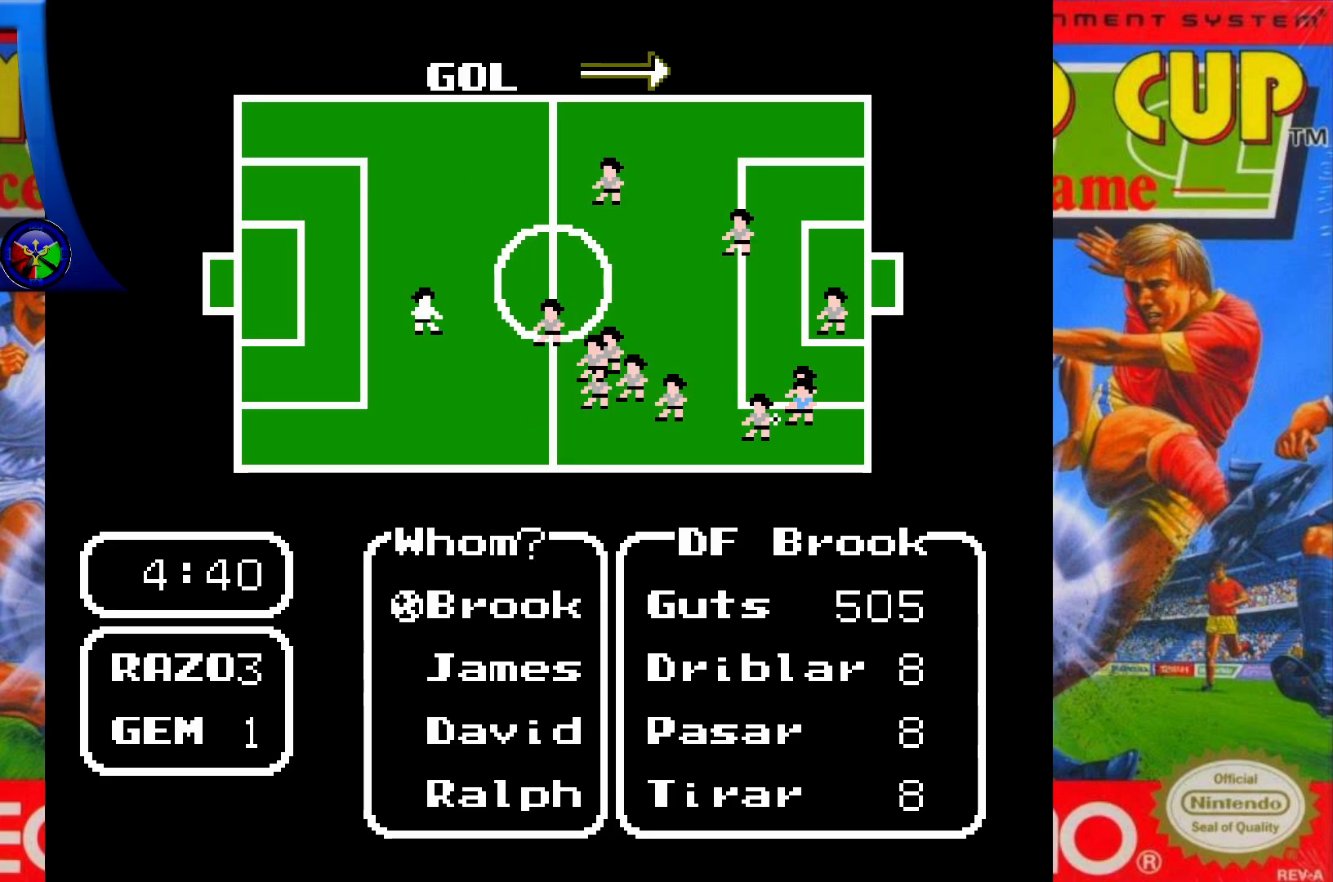
{"buttons": ["DPAD_DOWN"], "events": [[100, "DPAD_DOWN", "down"], [267, "DPAD_DOWN", "up"], [500, "DPAD_DOWN", "down"]]}
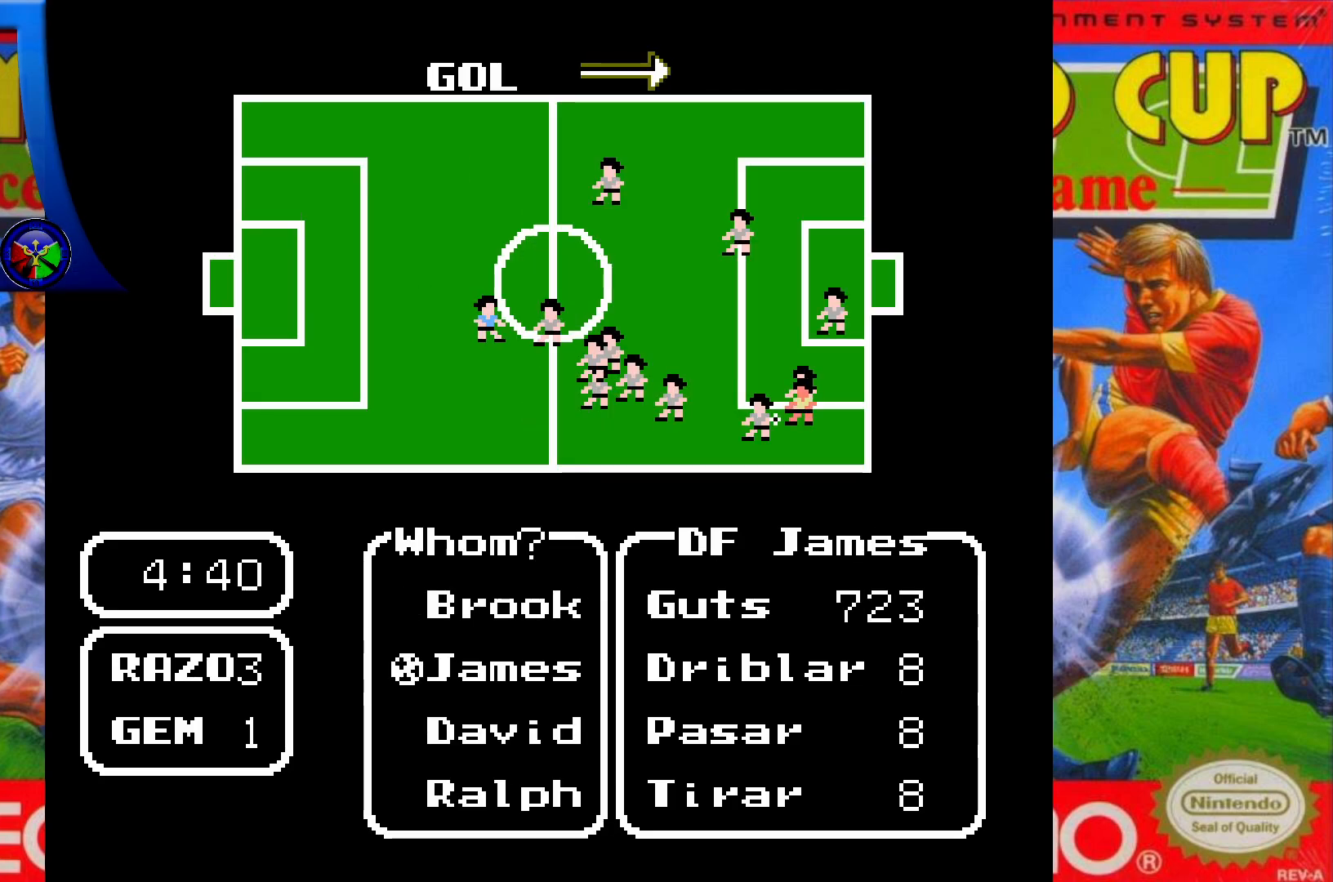
{"buttons": [], "events": [[183, "DPAD_DOWN", "up"], [250, "DPAD_DOWN", "down"], [417, "DPAD_DOWN", "up"]]}
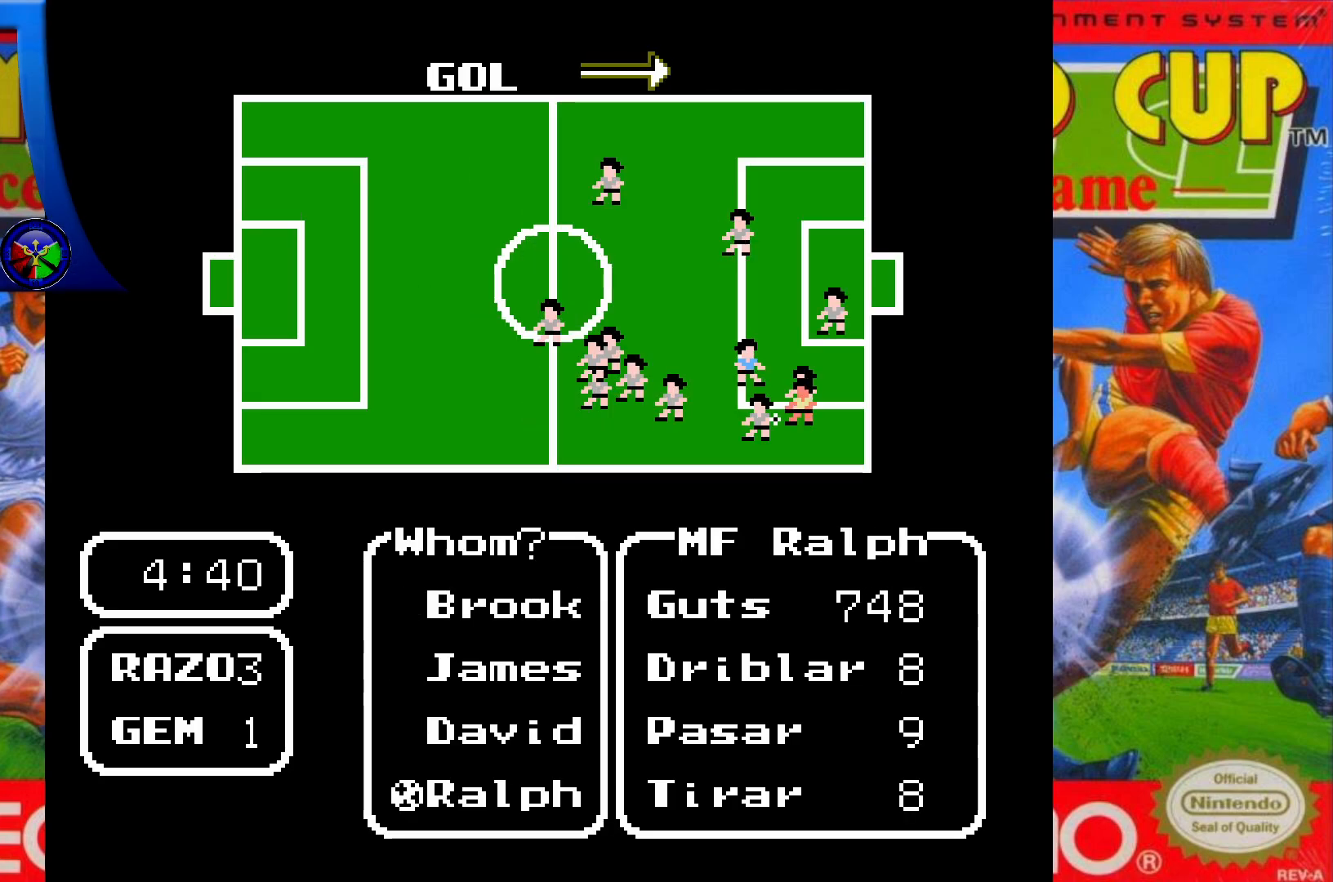
{"buttons": [], "events": []}
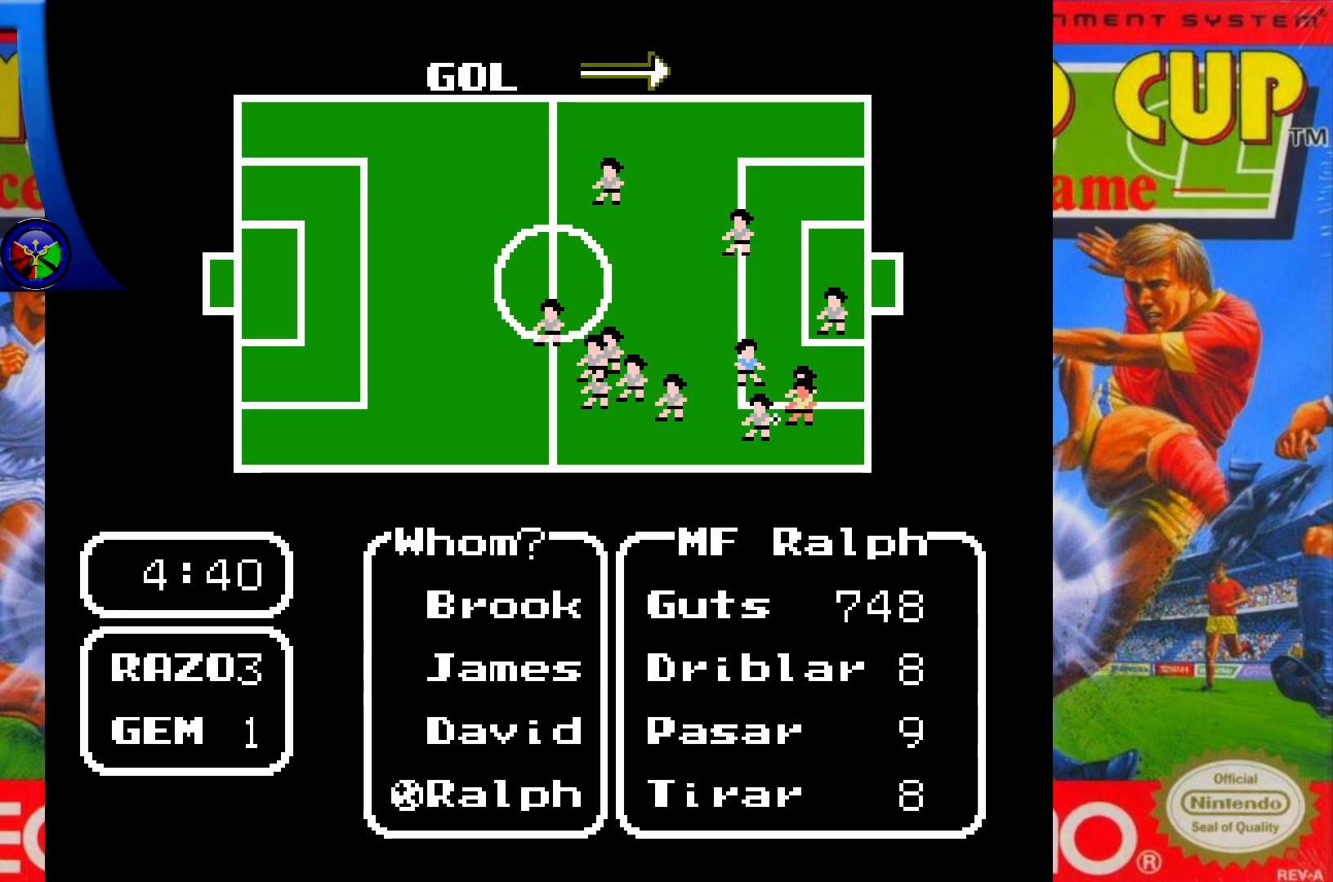
{"buttons": [], "events": []}
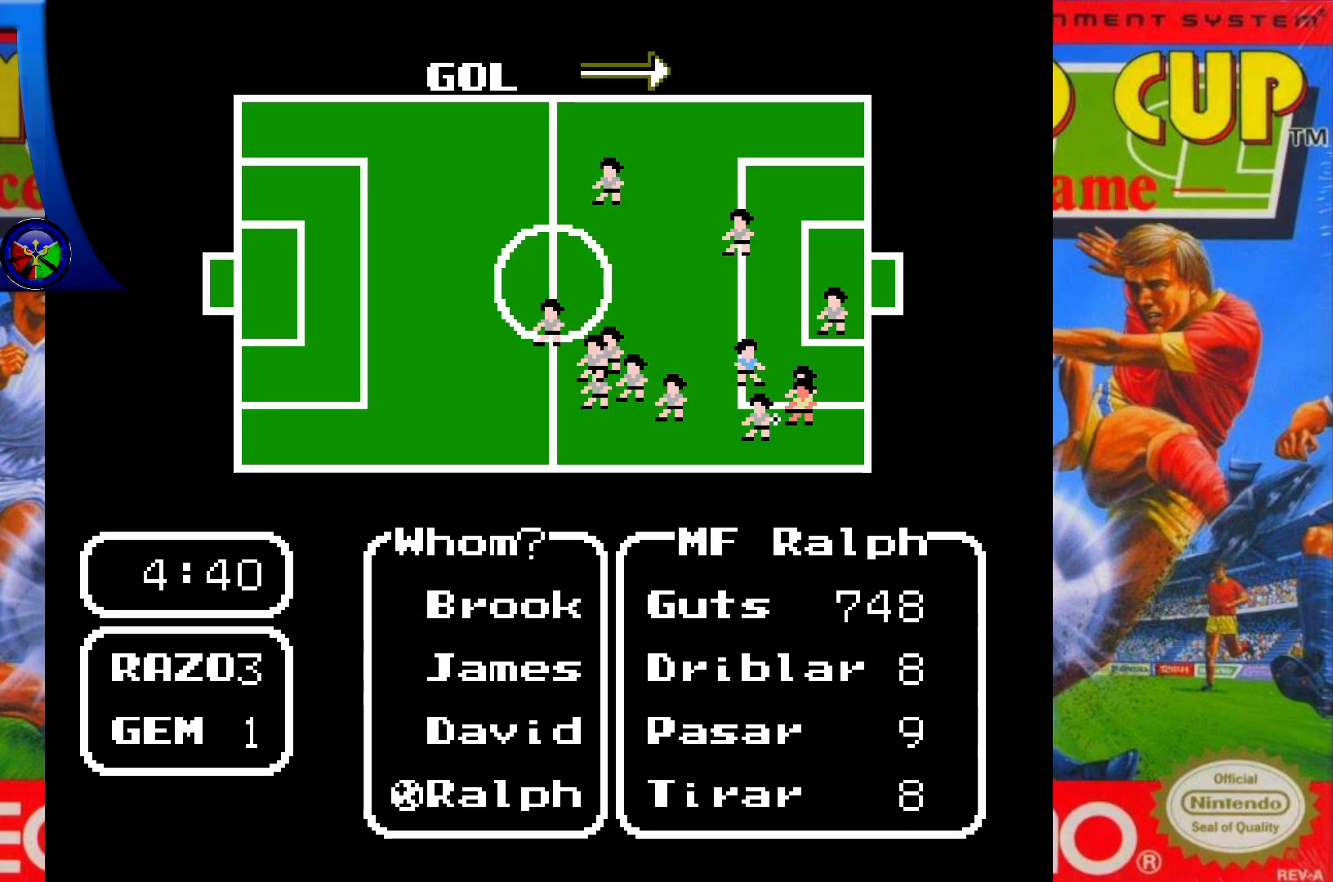
{"buttons": [], "events": []}
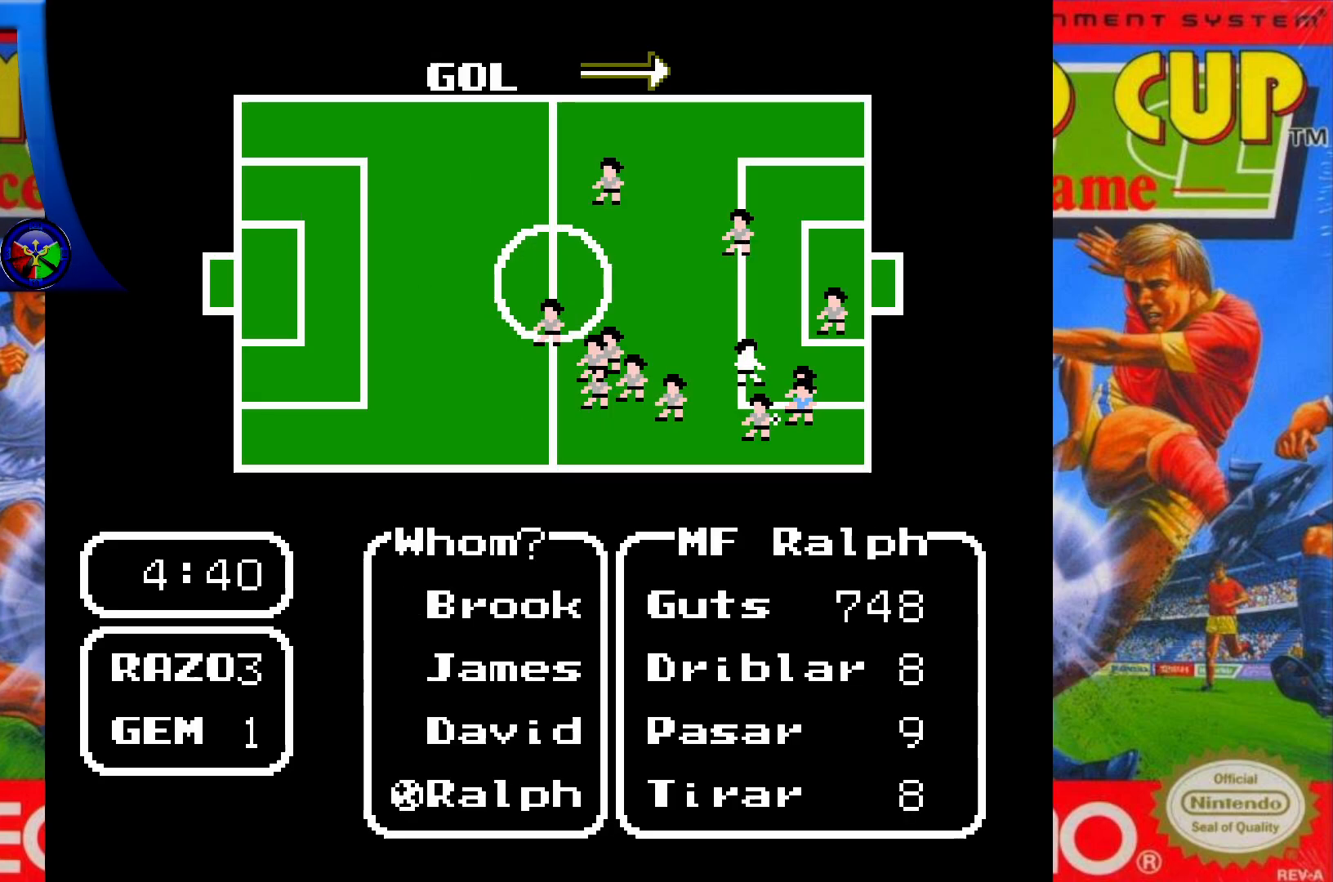
{"buttons": [], "events": []}
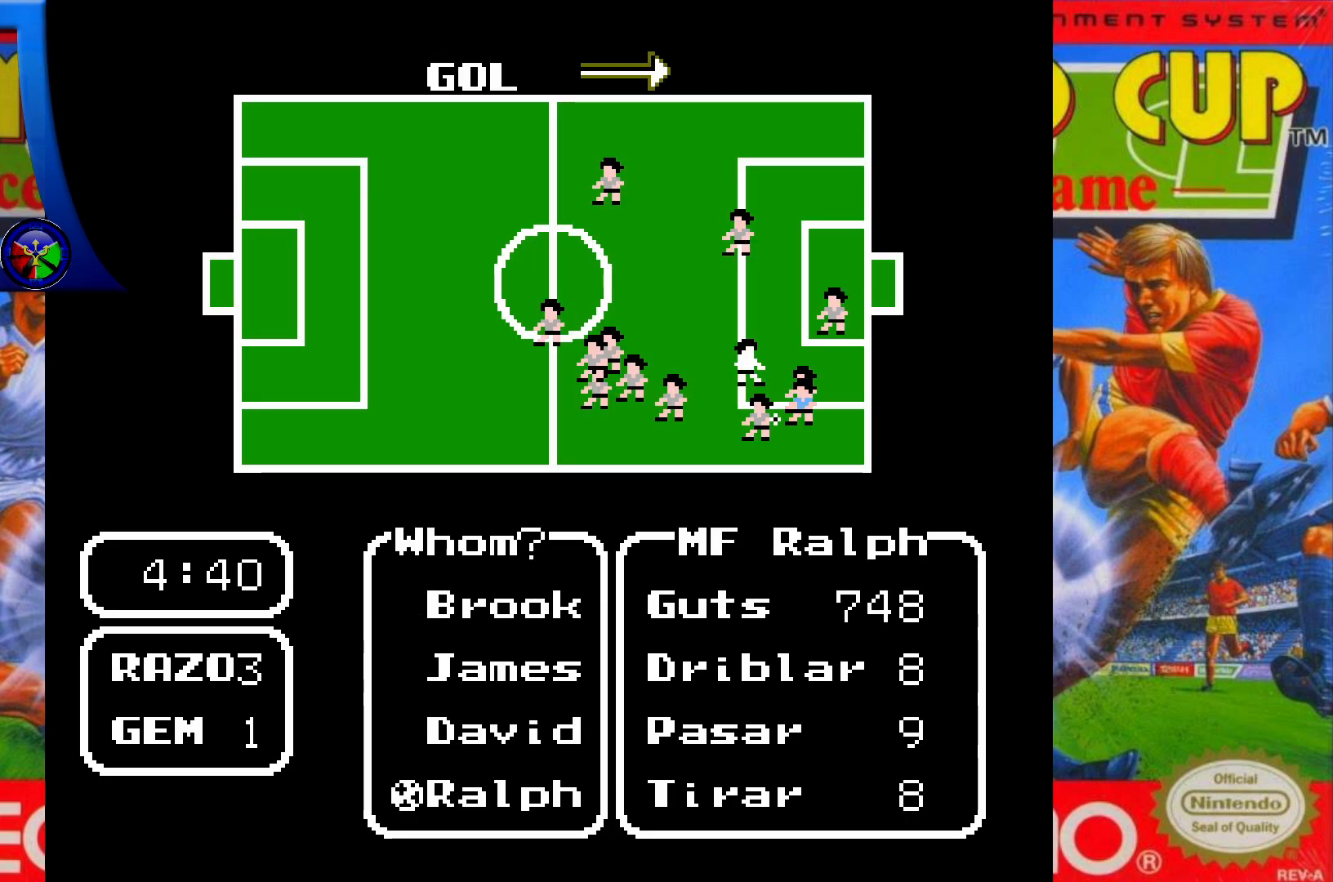
{"buttons": [], "events": []}
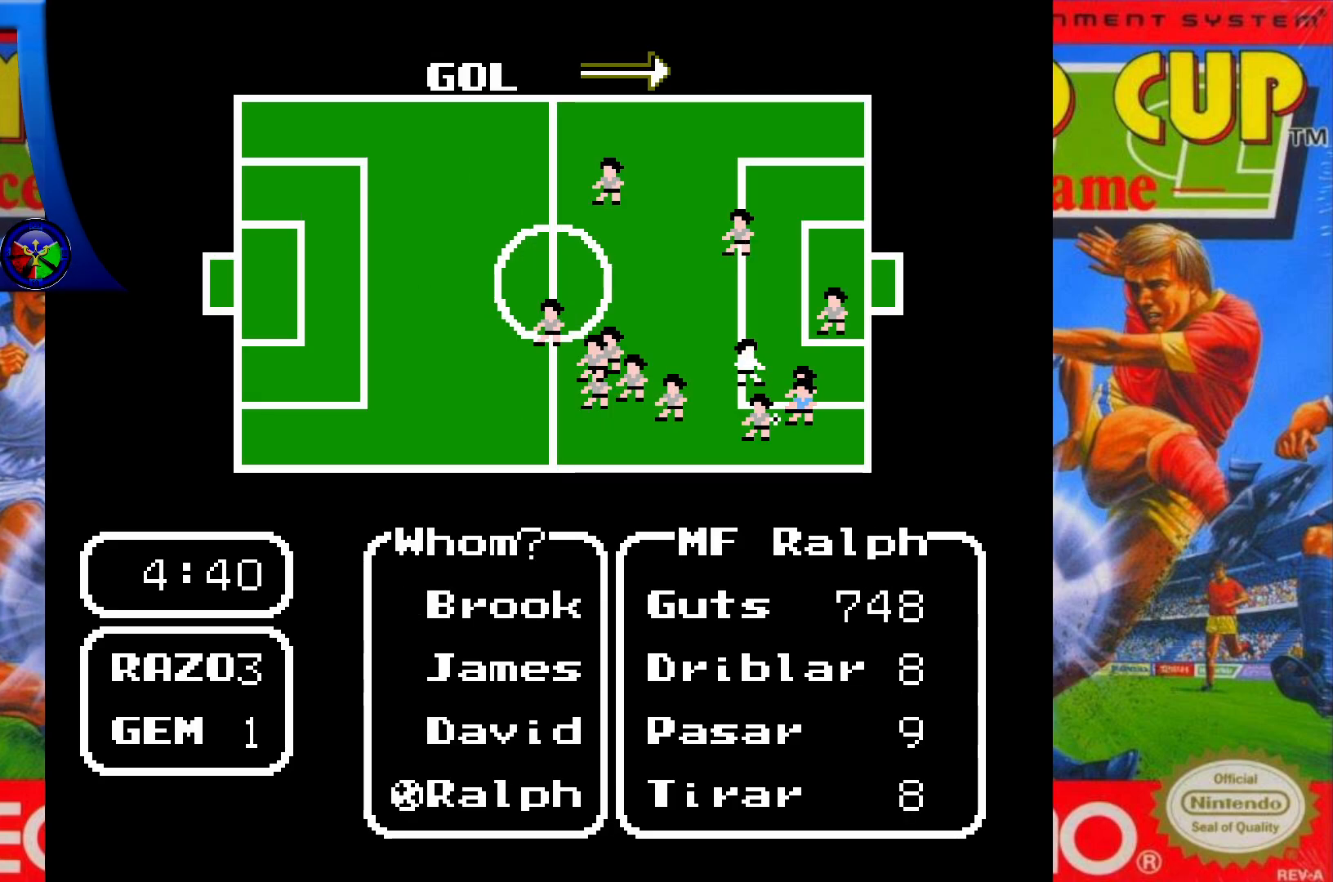
{"buttons": ["A"], "events": [[483, "A", "down"]]}
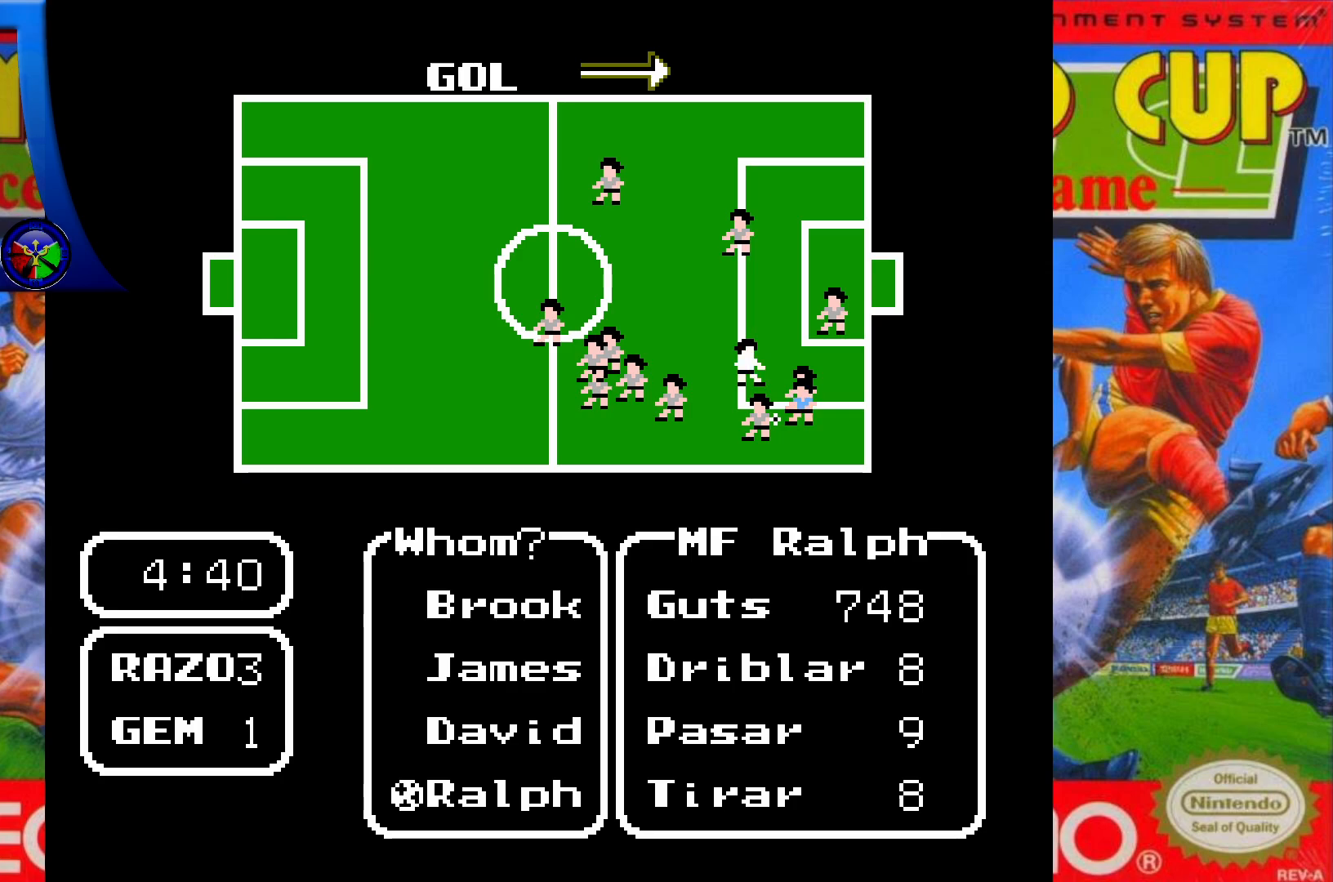
{"buttons": ["A"], "events": []}
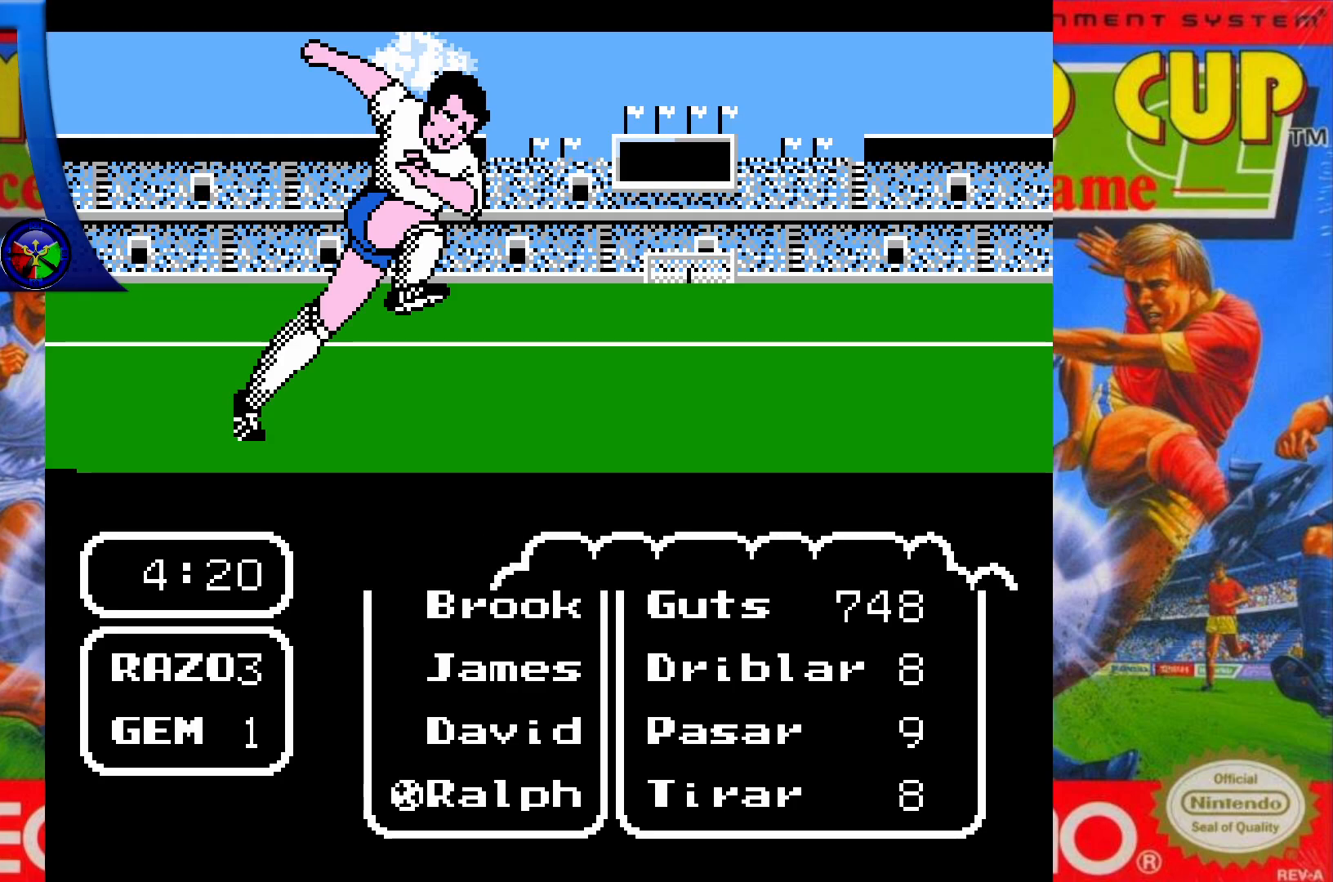
{"buttons": [], "events": [[383, "A", "up"]]}
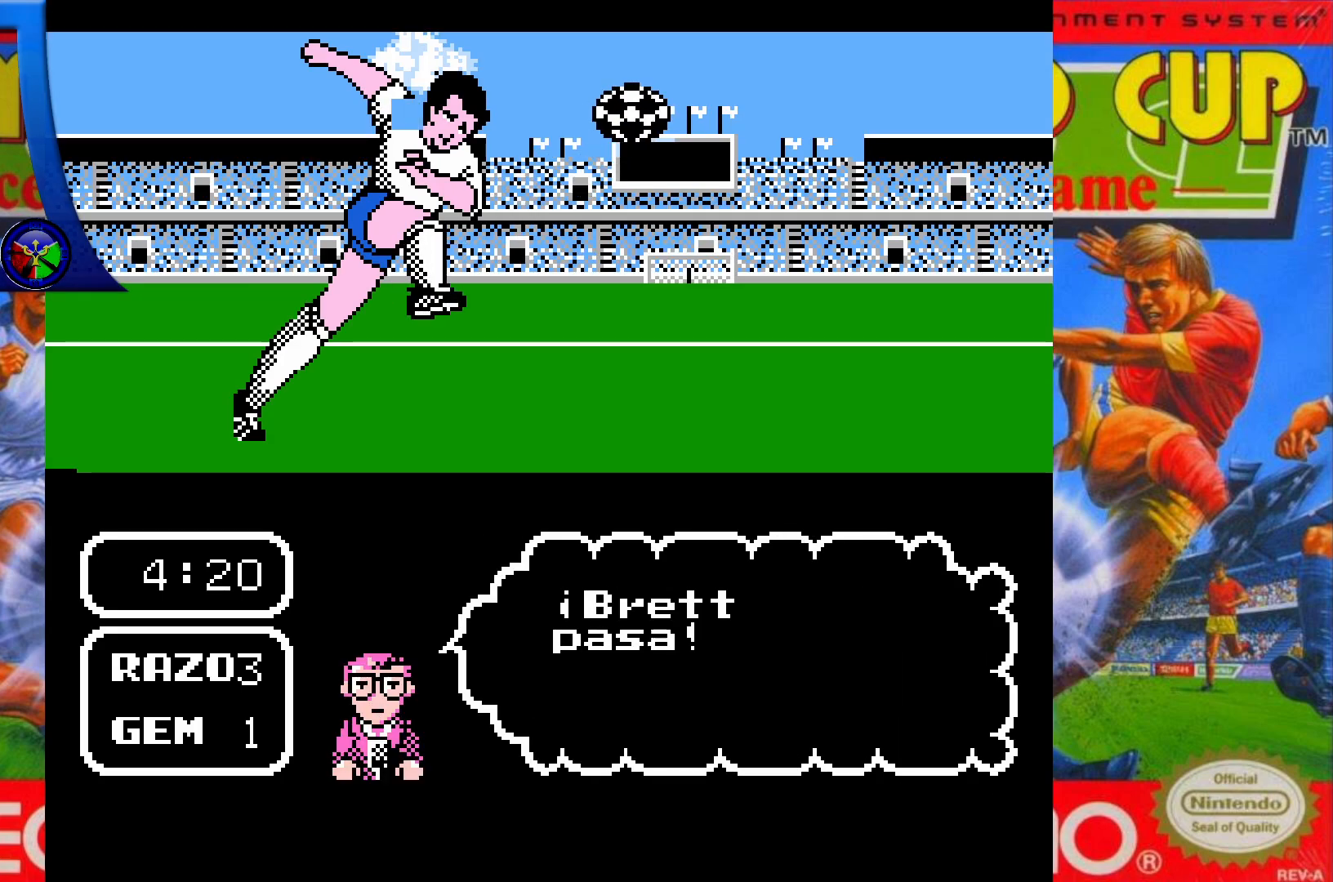
{"buttons": [], "events": []}
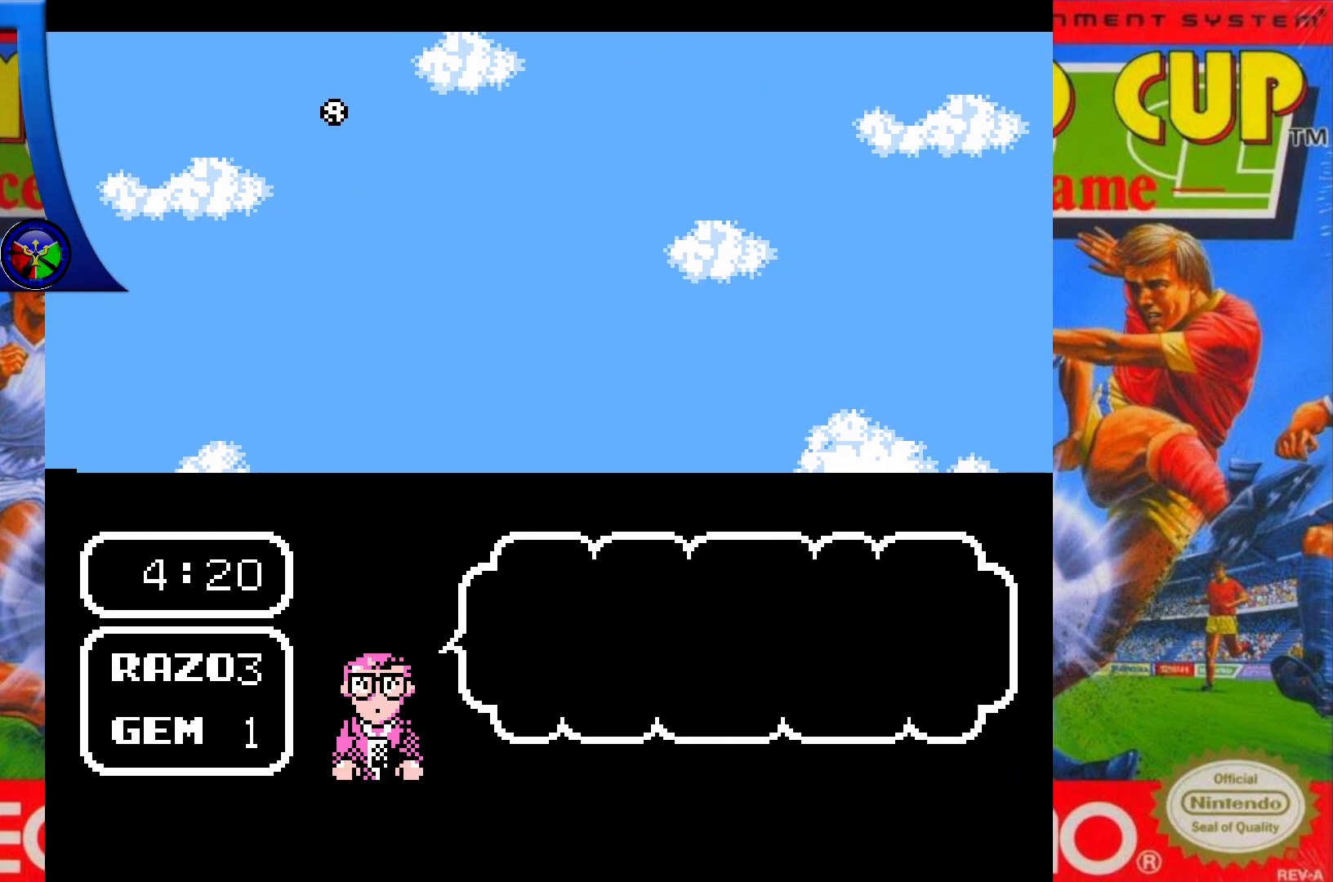
{"buttons": [], "events": []}
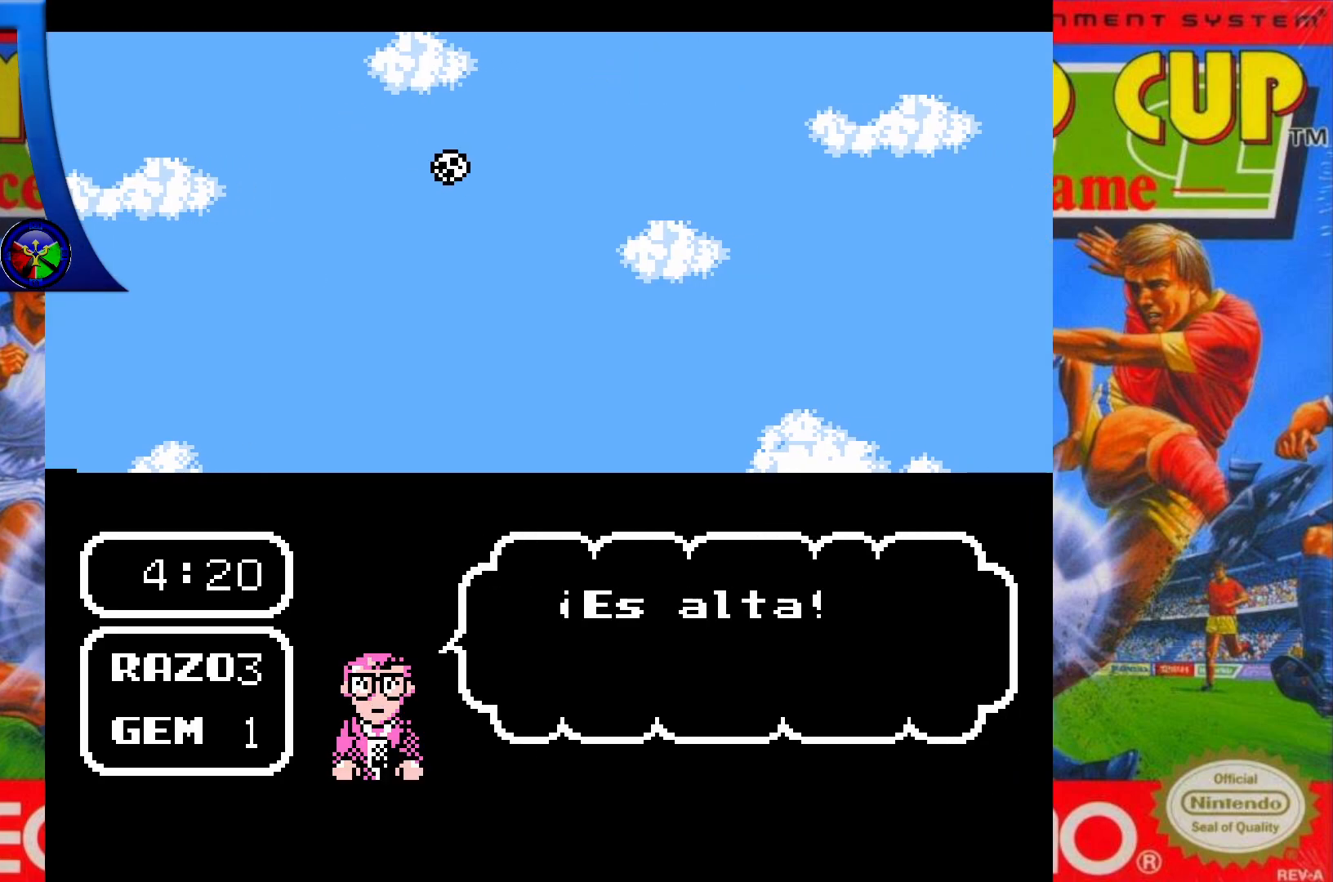
{"buttons": [], "events": []}
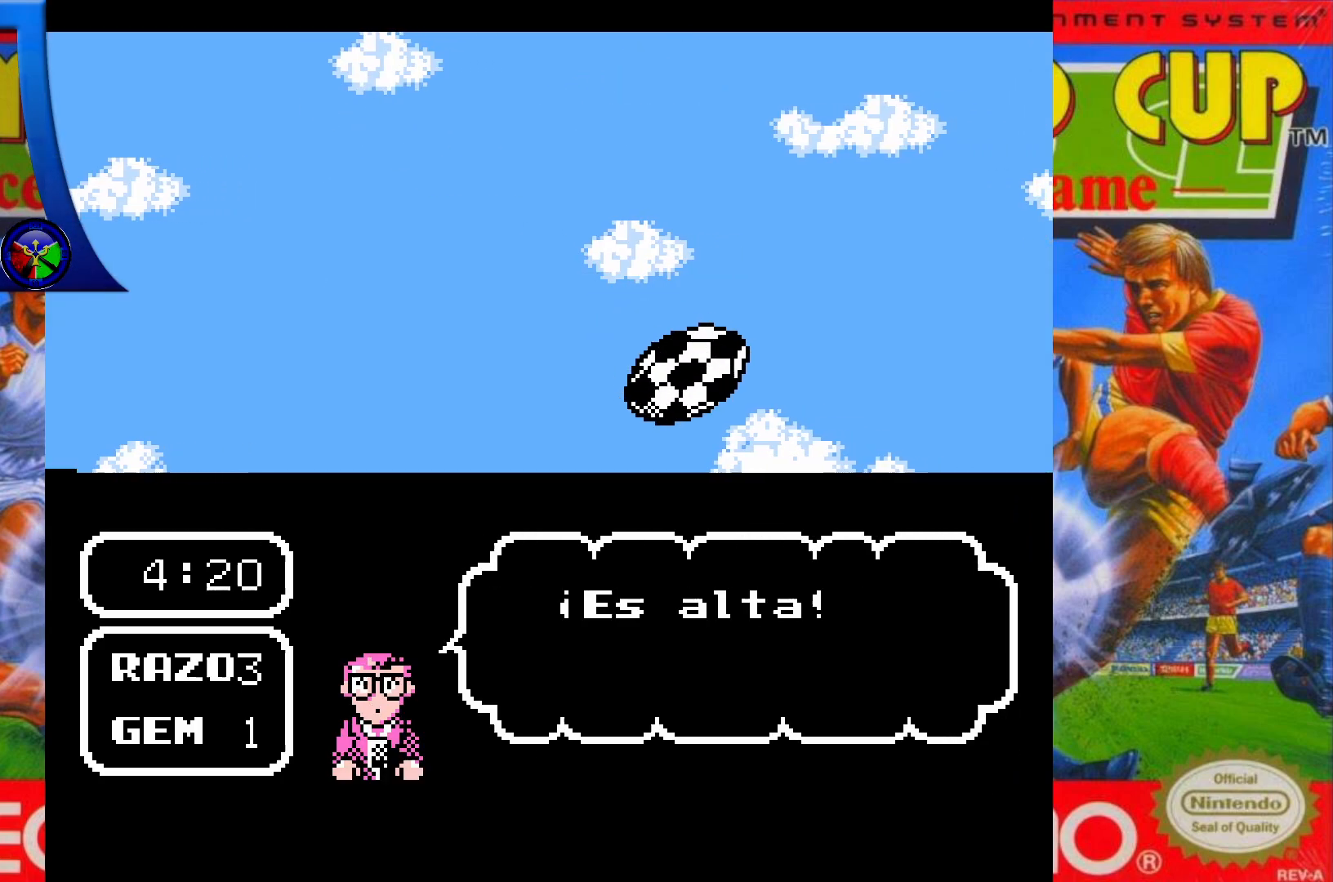
{"buttons": [], "events": []}
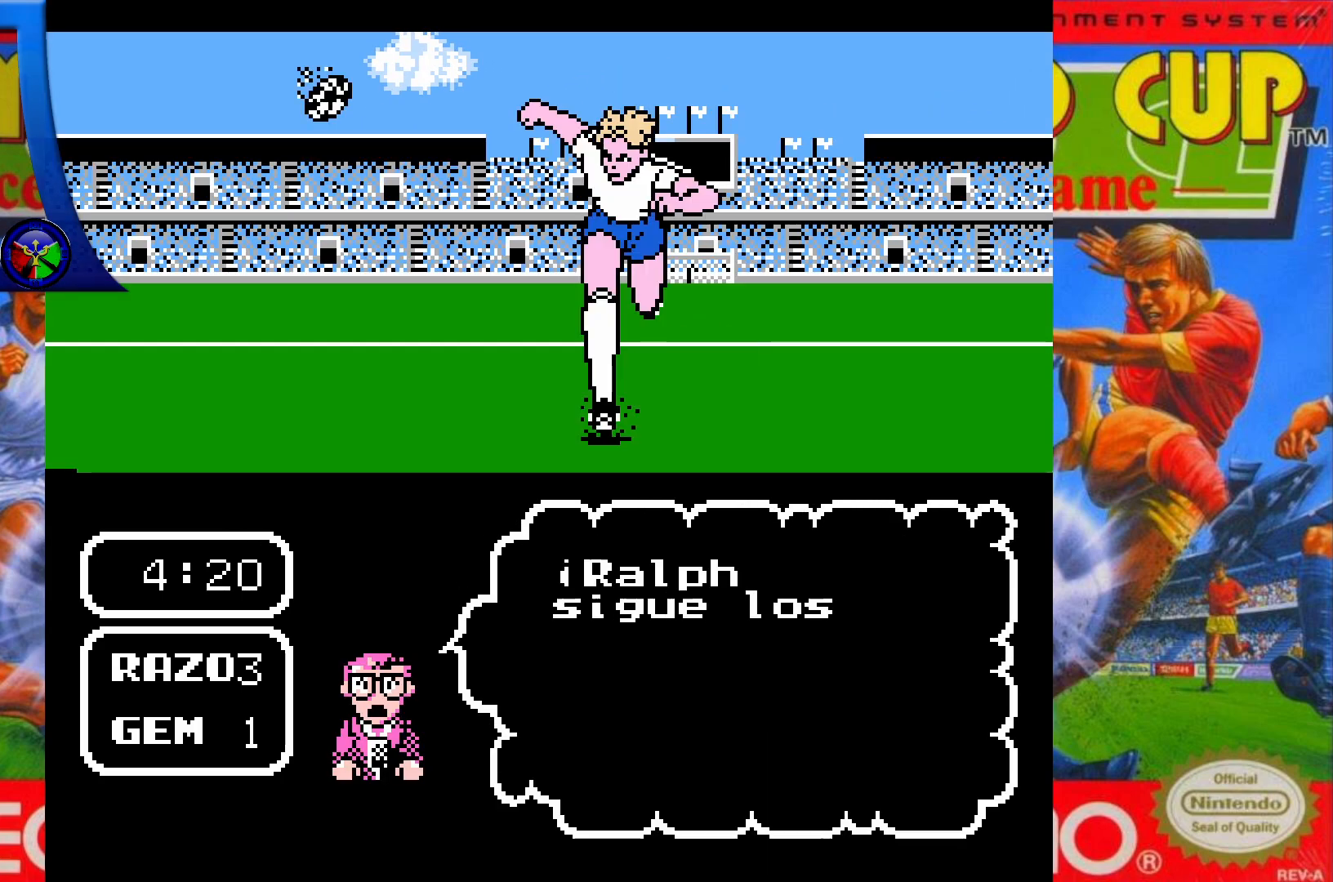
{"buttons": [], "events": []}
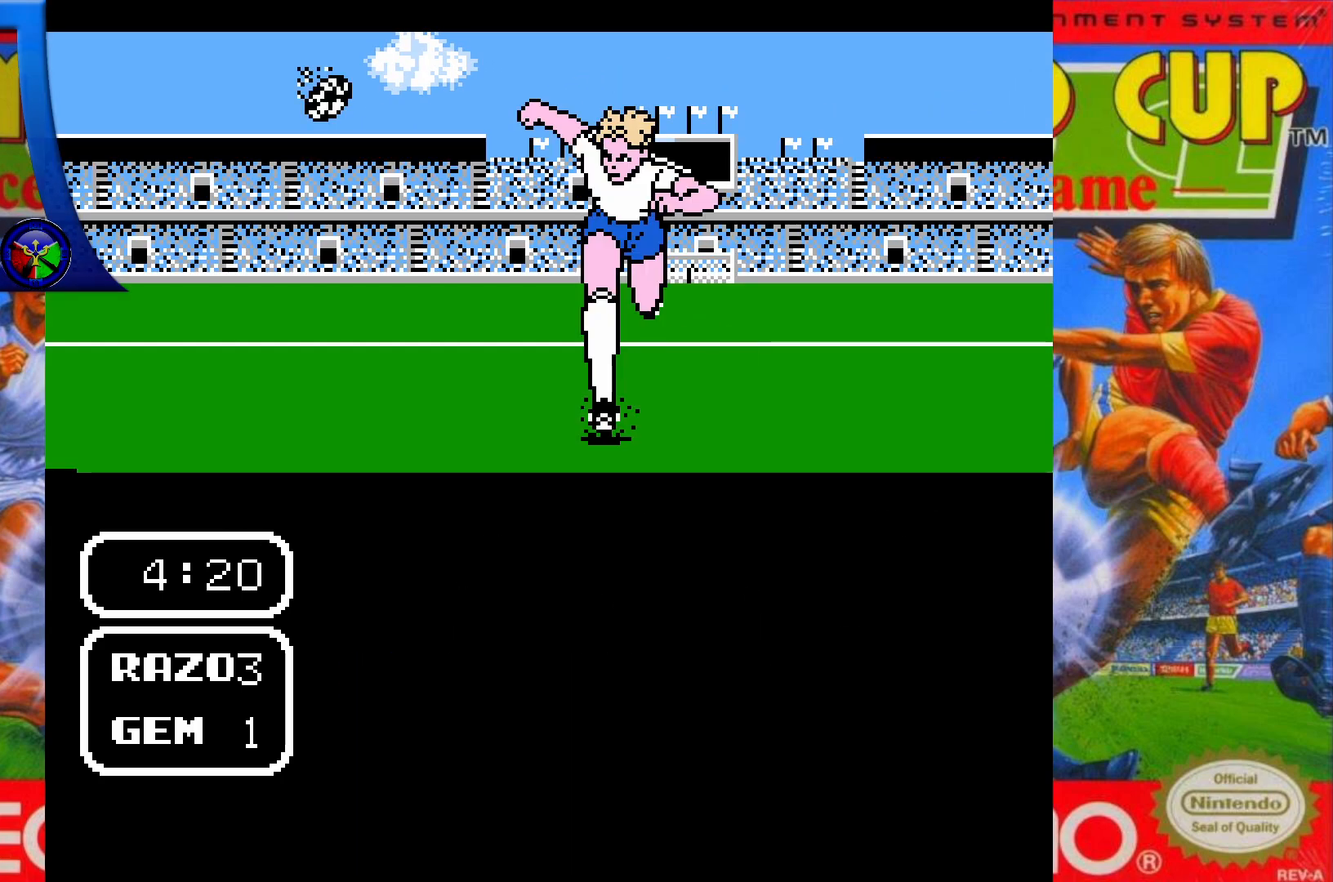
{"buttons": [], "events": [[350, "DPAD_RIGHT", "down"], [500, "DPAD_RIGHT", "up"]]}
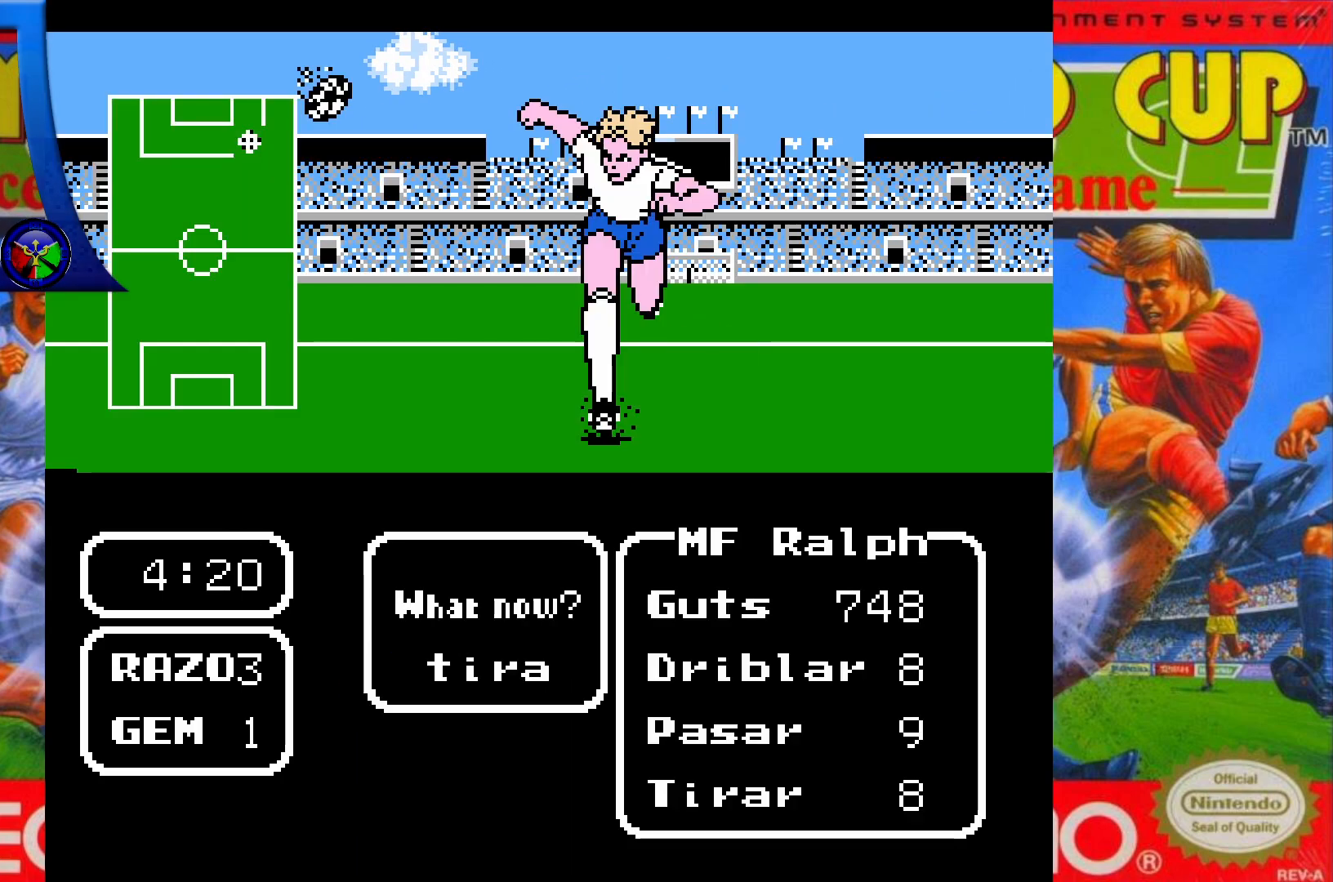
{"buttons": [], "events": [[117, "A", "down"], [233, "A", "up"]]}
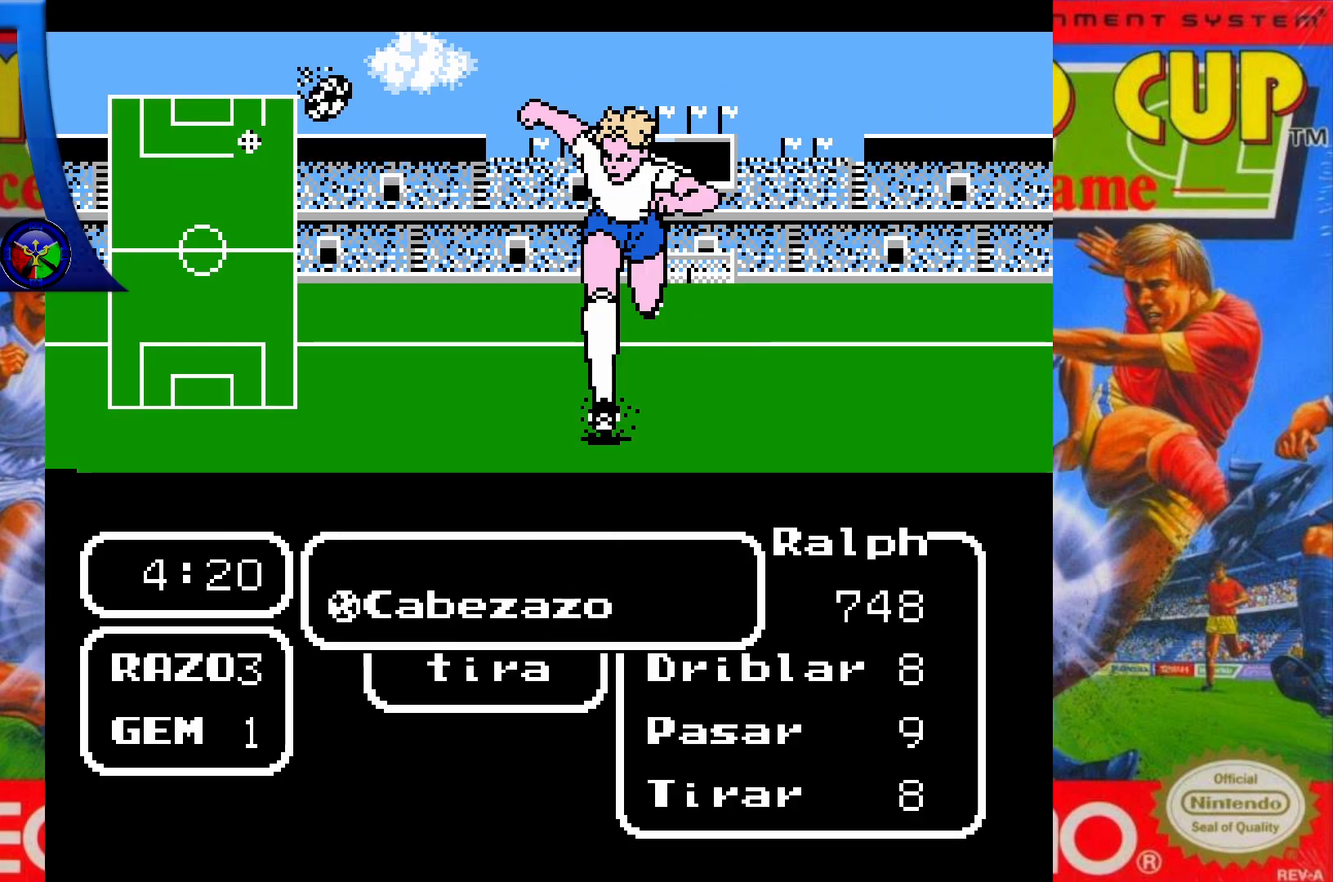
{"buttons": [], "events": [[300, "A", "down"], [383, "A", "up"]]}